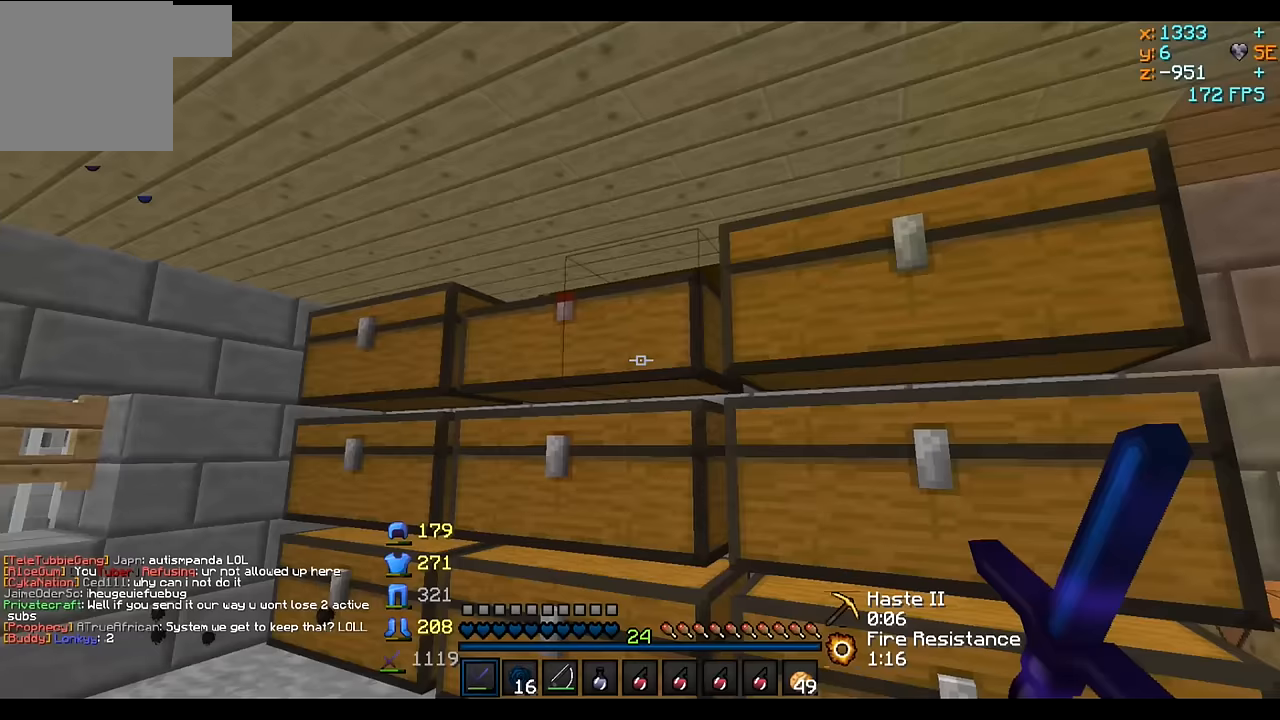
Gameplay with keyboard; each line is a JSON object with the keys held at the frame after it. "events" lists presses ("down") and releases ("up") of "a", "d", "s" and "w" between this image and that frame as [ms after this image, input, new state], when the widget could be followed in between. No other keys are recorded. Mouse input is not recorded.
{"keys": ["w"], "events": [[117, "a", "down"], [167, "w", "down"], [417, "a", "up"]]}
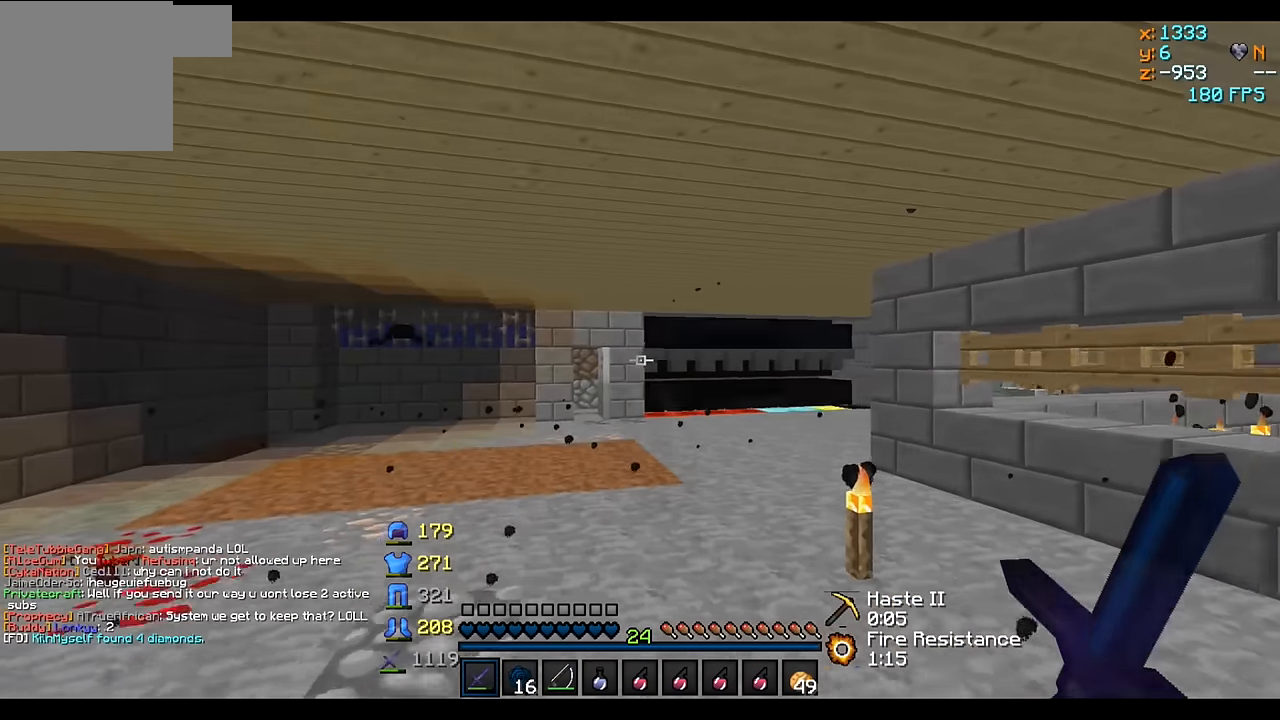
{"keys": ["w"], "events": []}
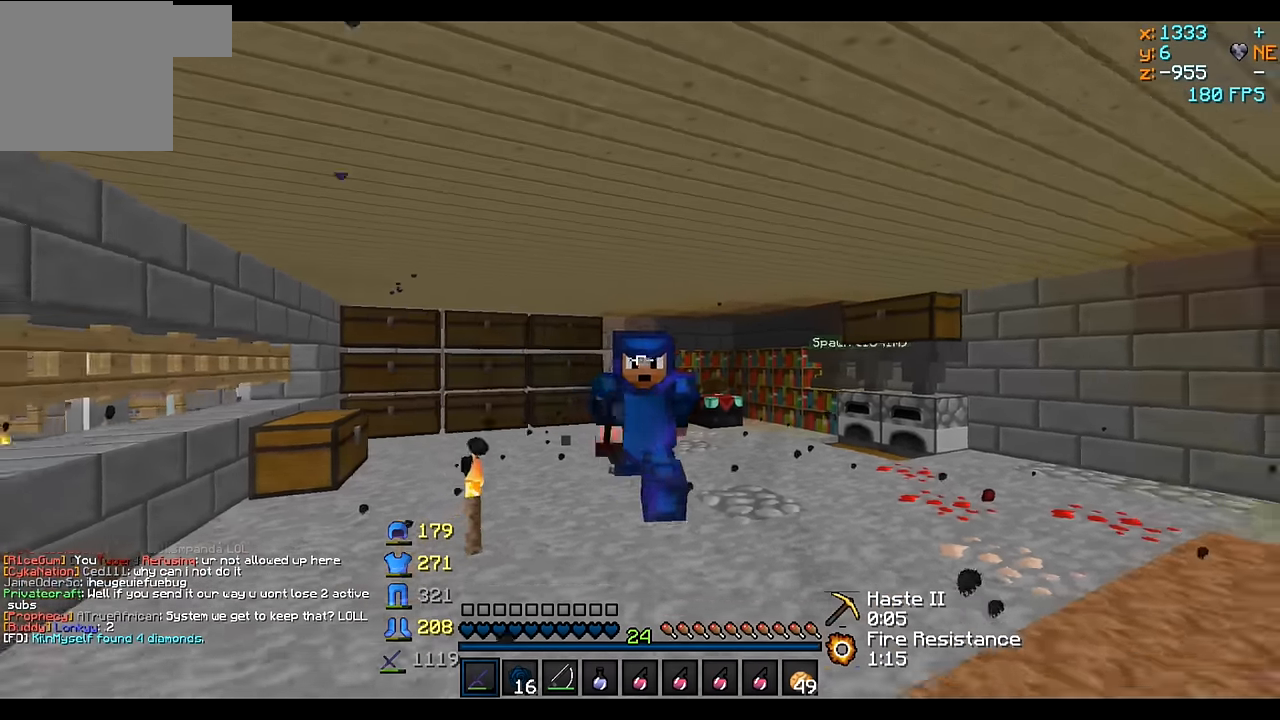
{"keys": ["w"], "events": []}
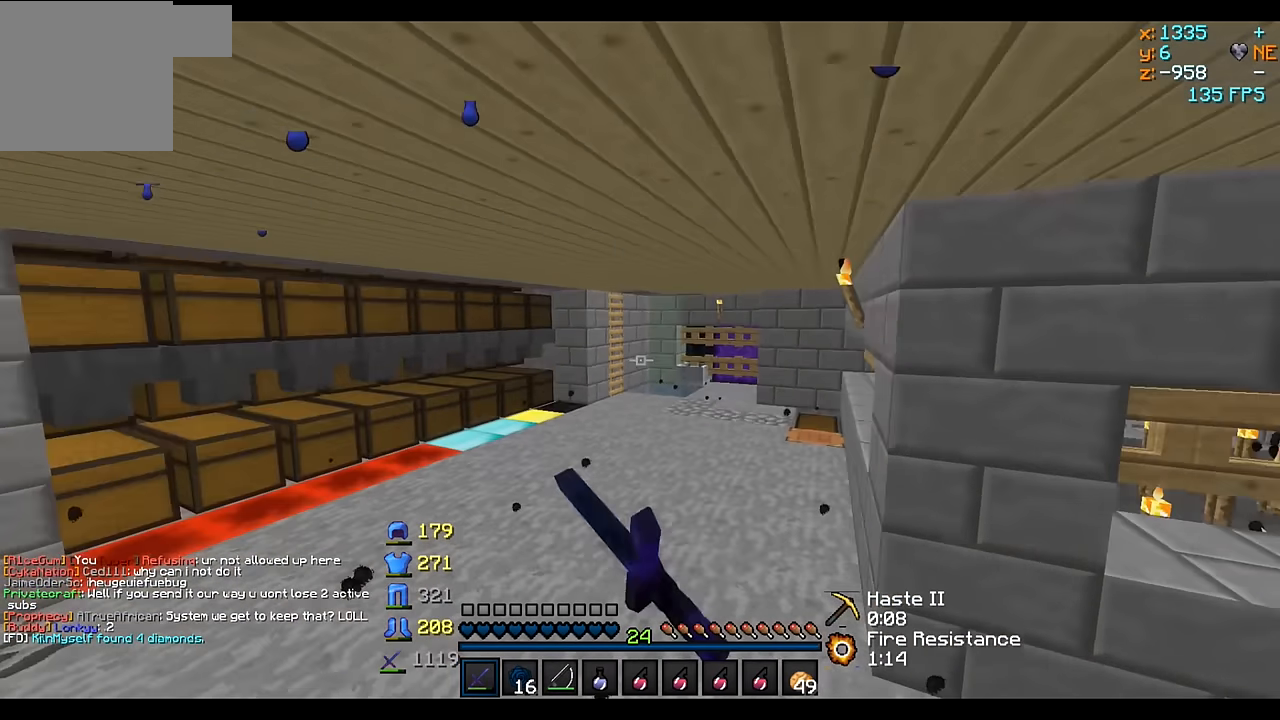
{"keys": ["w"], "events": []}
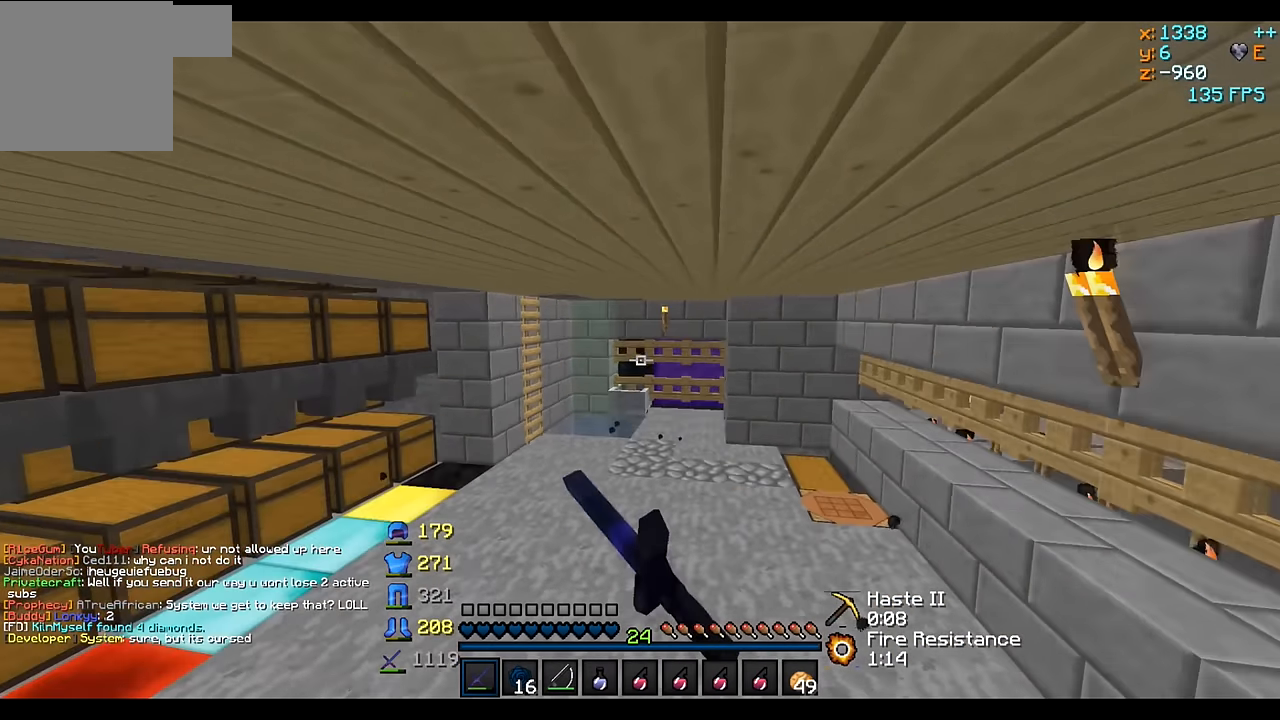
{"keys": ["w"], "events": []}
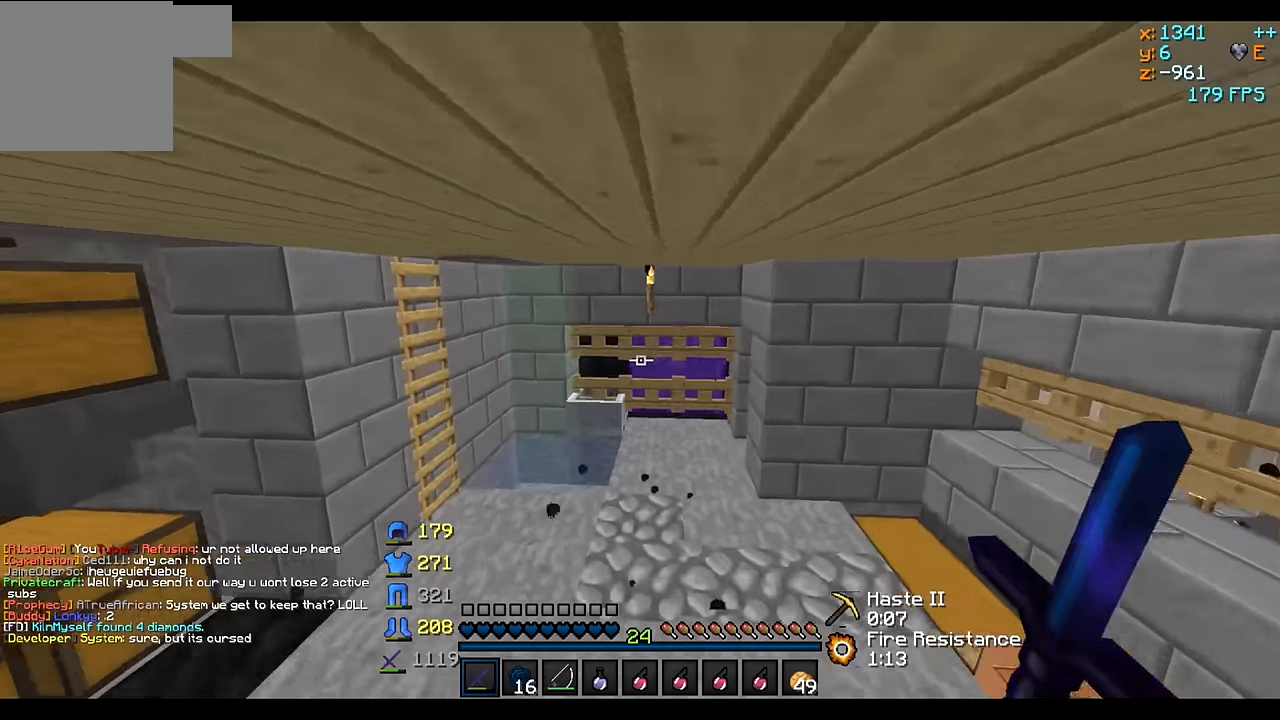
{"keys": ["d", "w"], "events": [[300, "d", "down"]]}
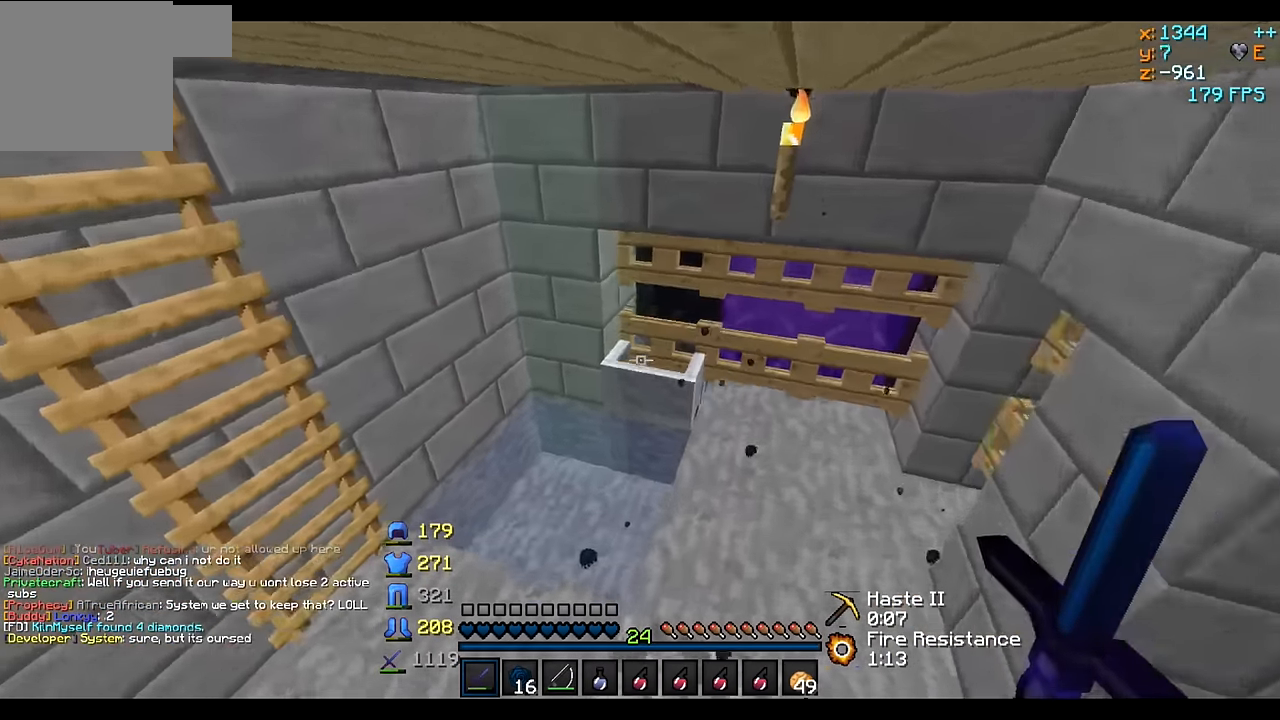
{"keys": [], "events": [[300, "d", "up"], [300, "w", "up"]]}
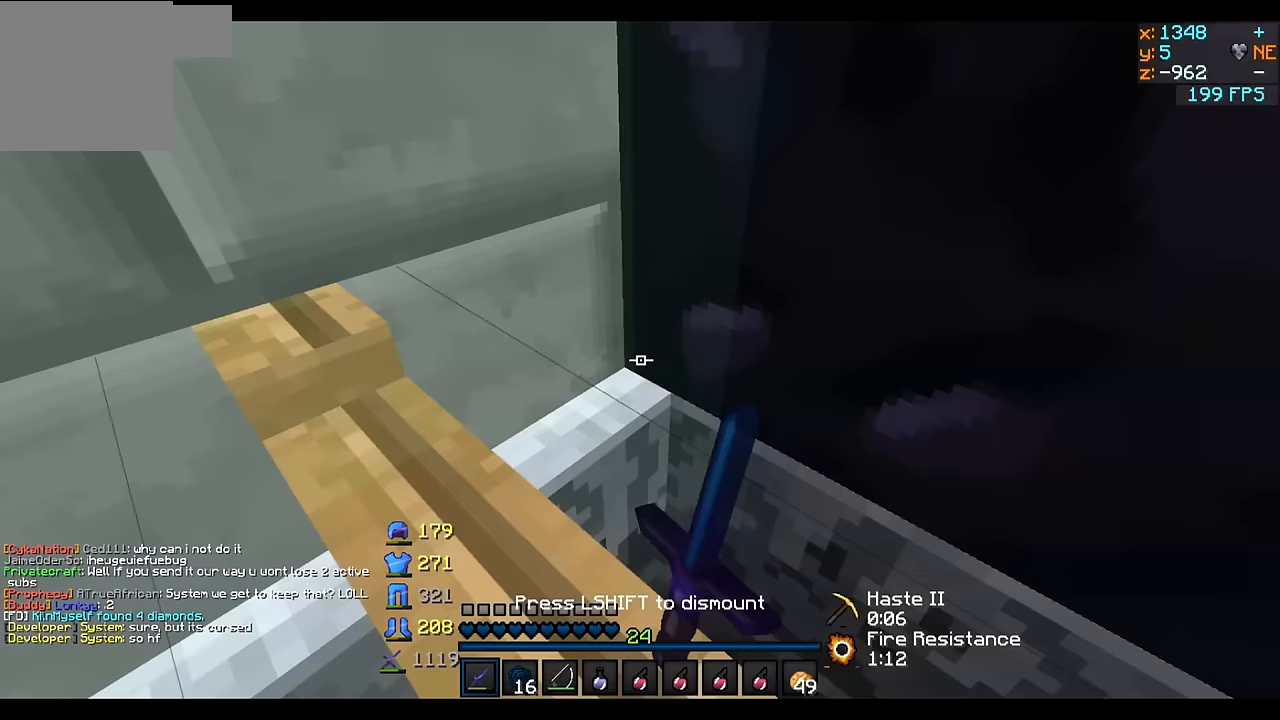
{"keys": [], "events": []}
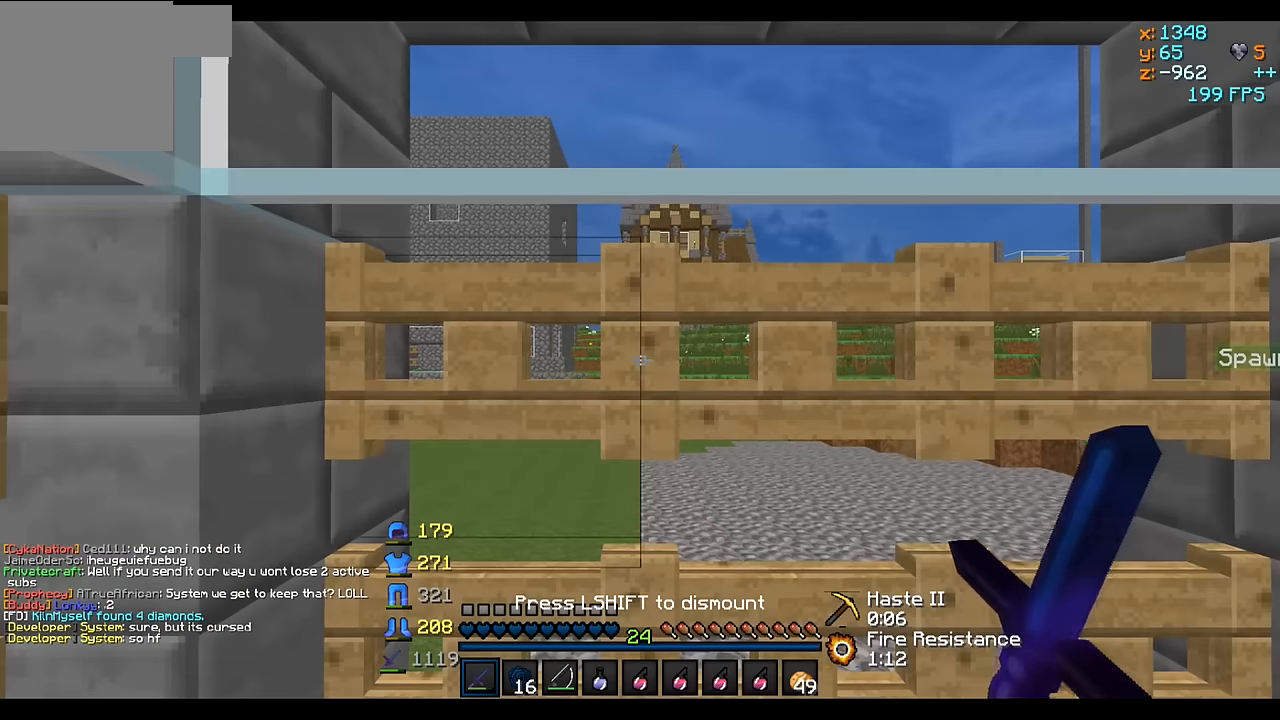
{"keys": [], "events": []}
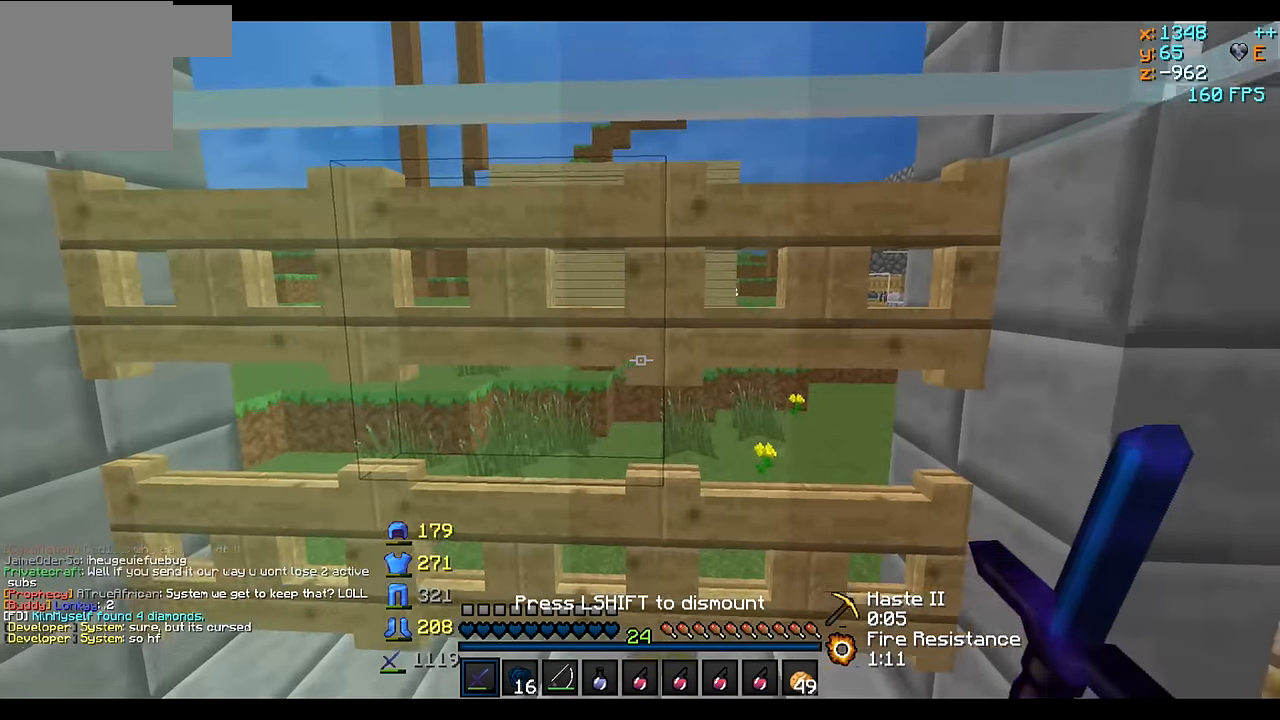
{"keys": ["w"], "events": [[150, "d", "down"], [367, "w", "down"], [450, "d", "up"]]}
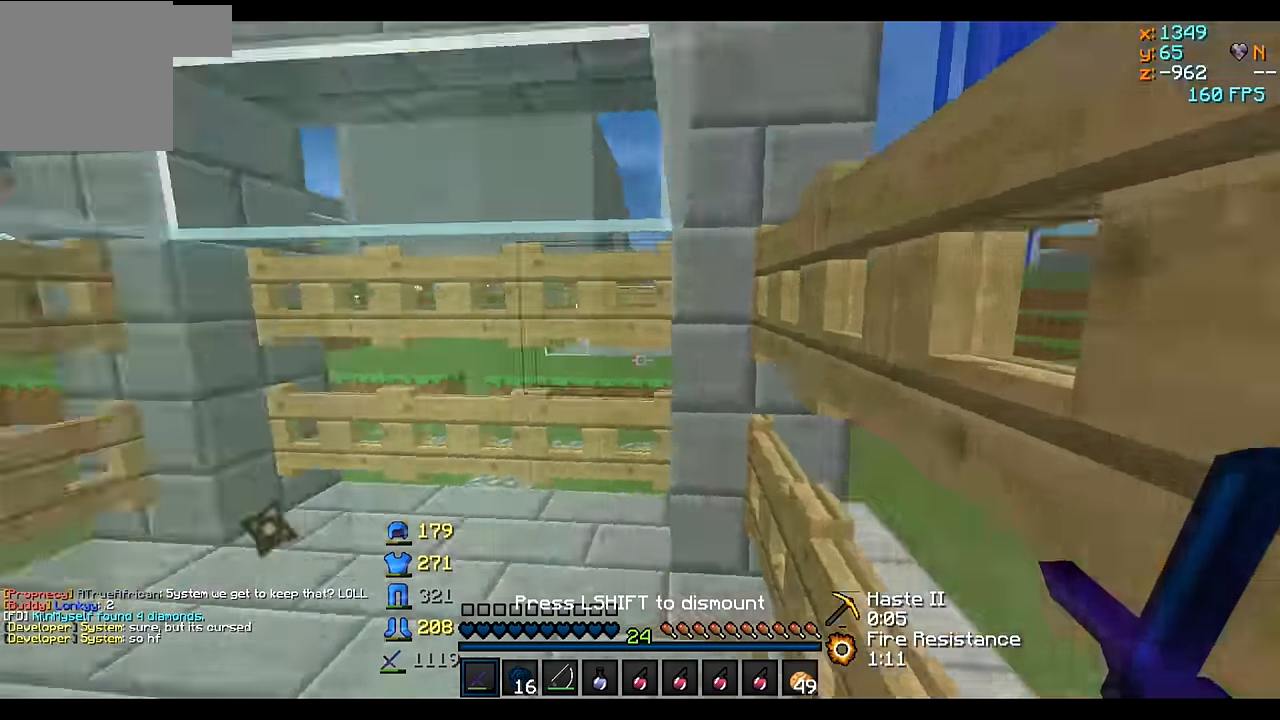
{"keys": [], "events": [[500, "w", "up"]]}
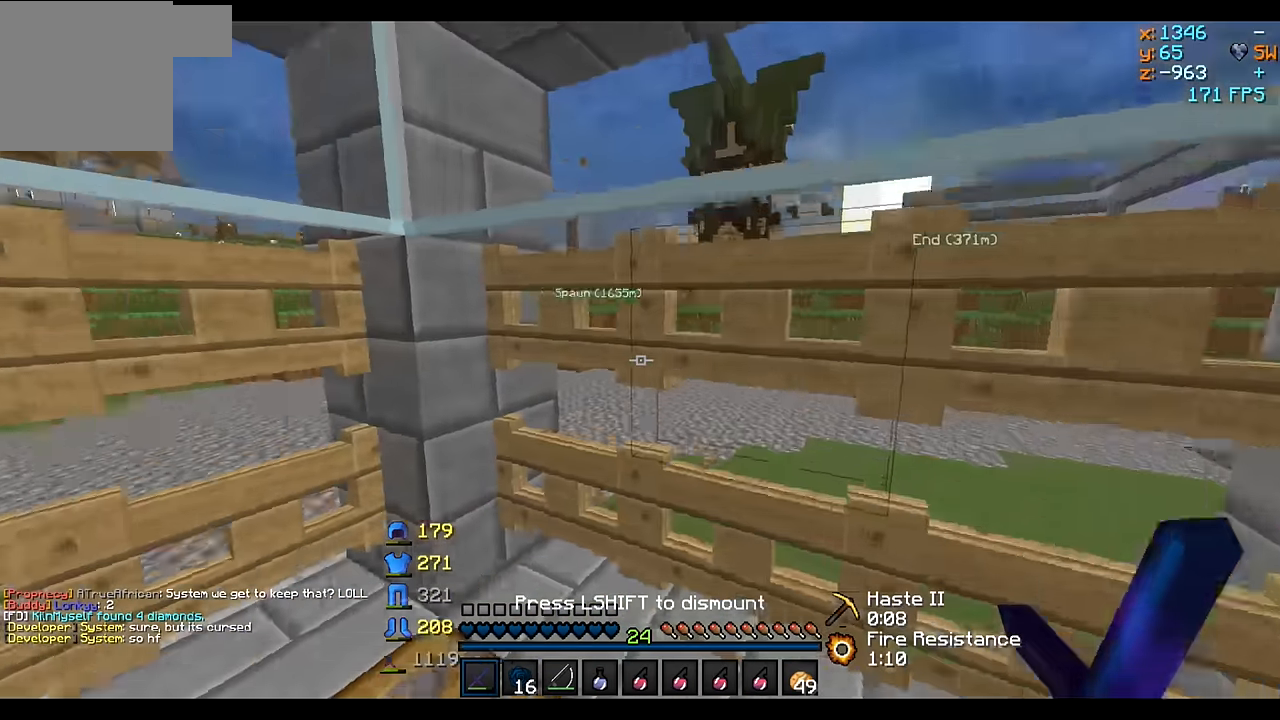
{"keys": [], "events": [[300, "a", "down"], [400, "a", "up"]]}
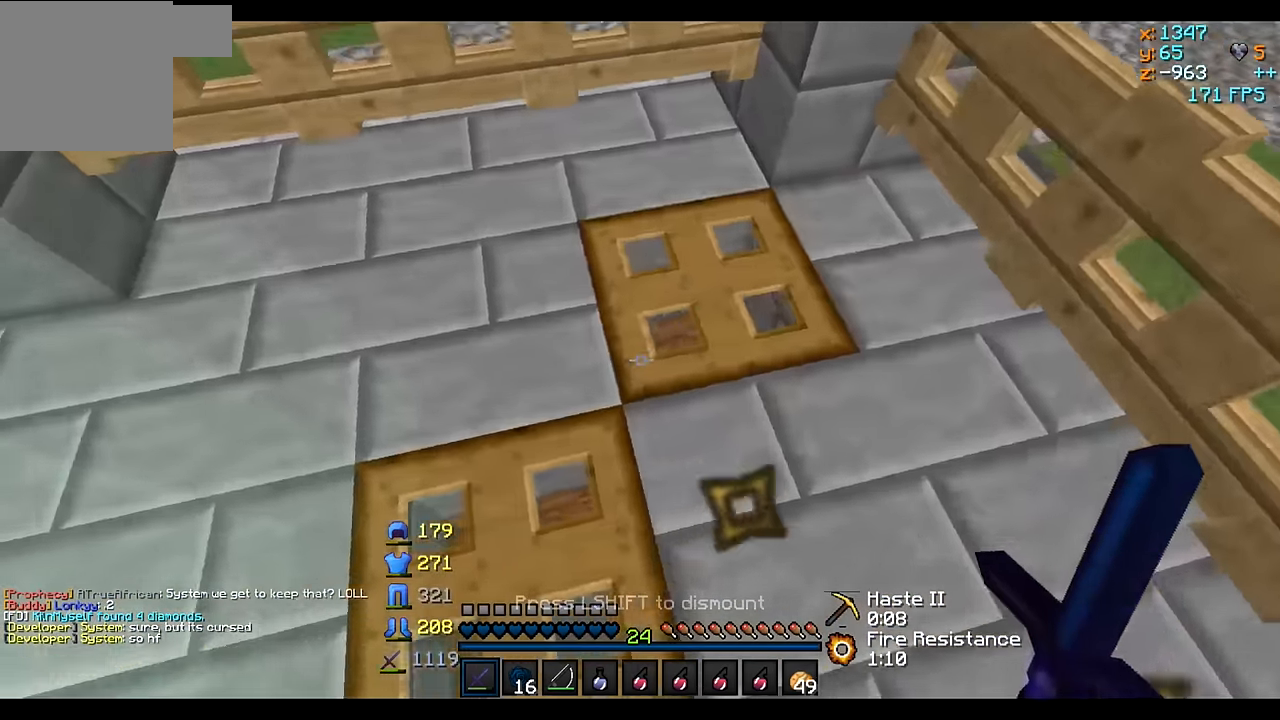
{"keys": ["a"], "events": [[400, "a", "down"]]}
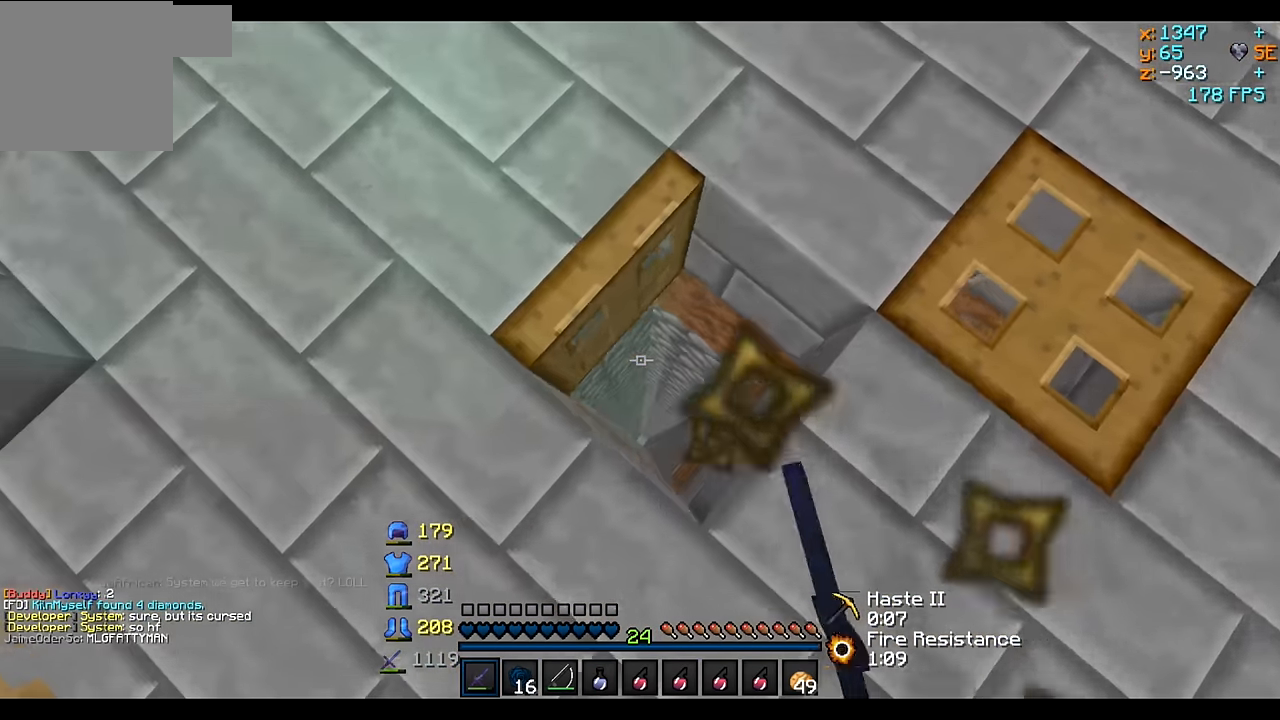
{"keys": [], "events": [[17, "a", "up"], [150, "d", "down"], [300, "d", "up"]]}
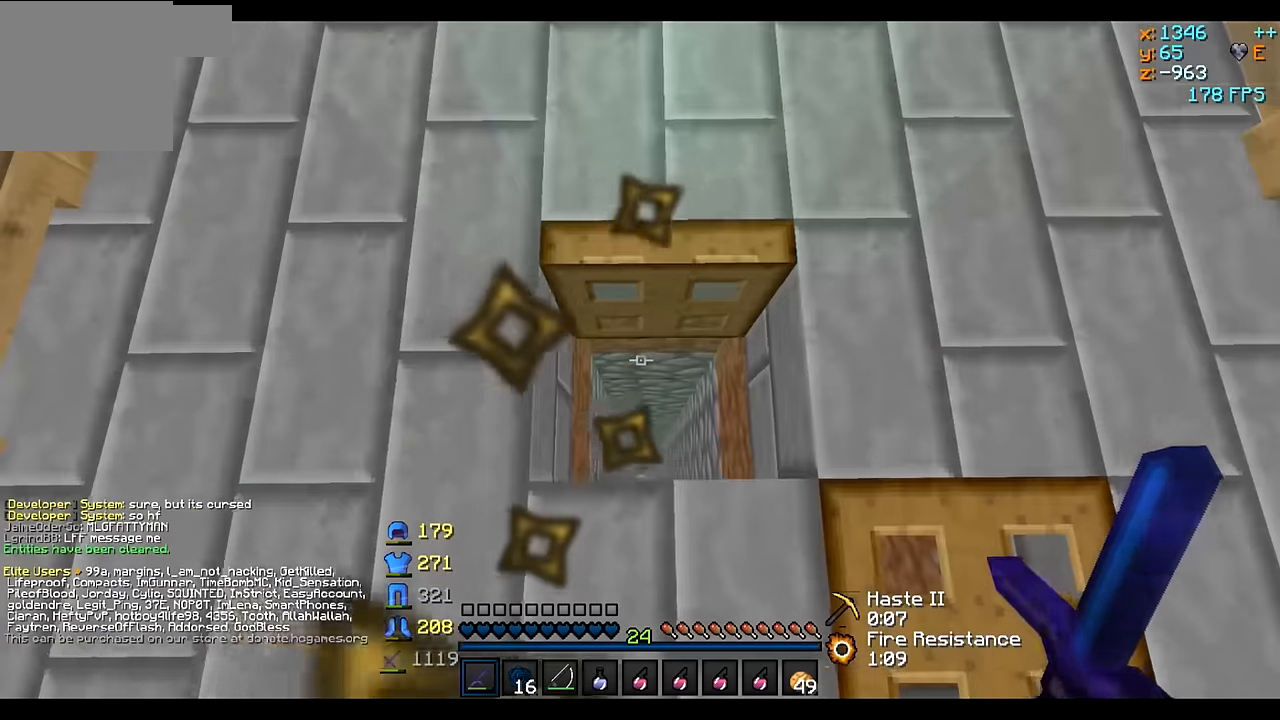
{"keys": [], "events": [[33, "w", "down"], [167, "w", "up"]]}
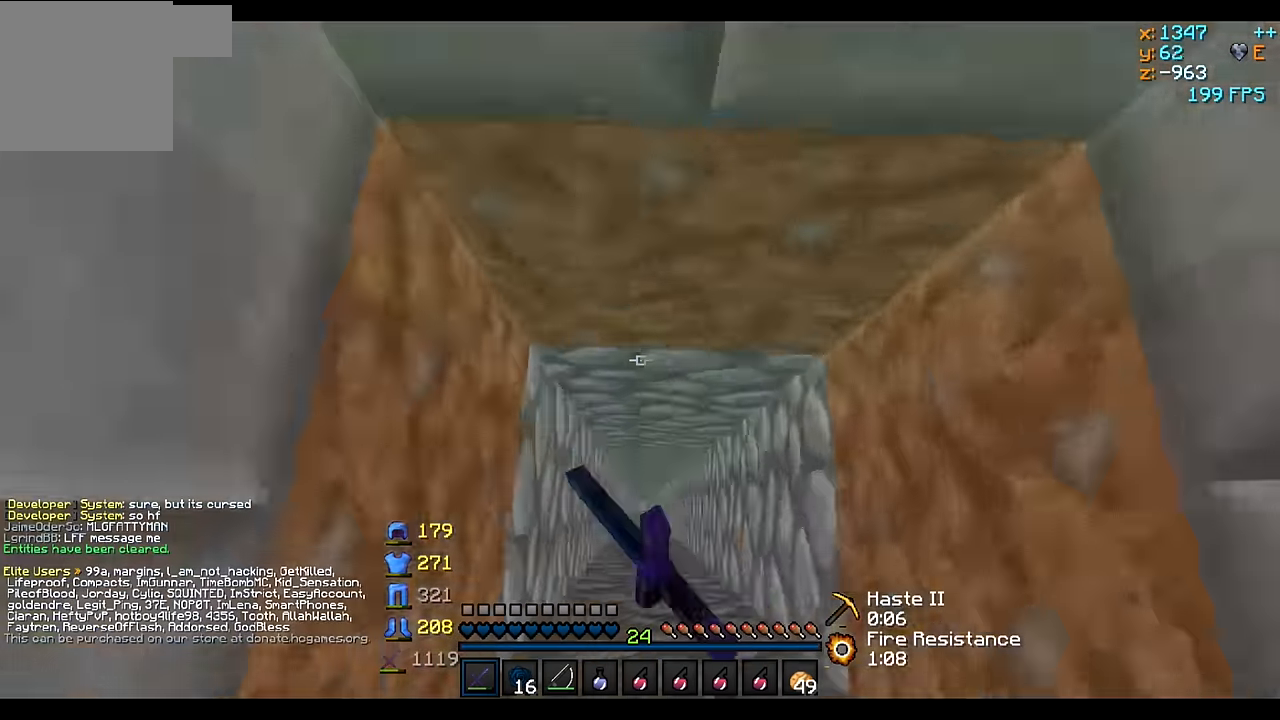
{"keys": [], "events": []}
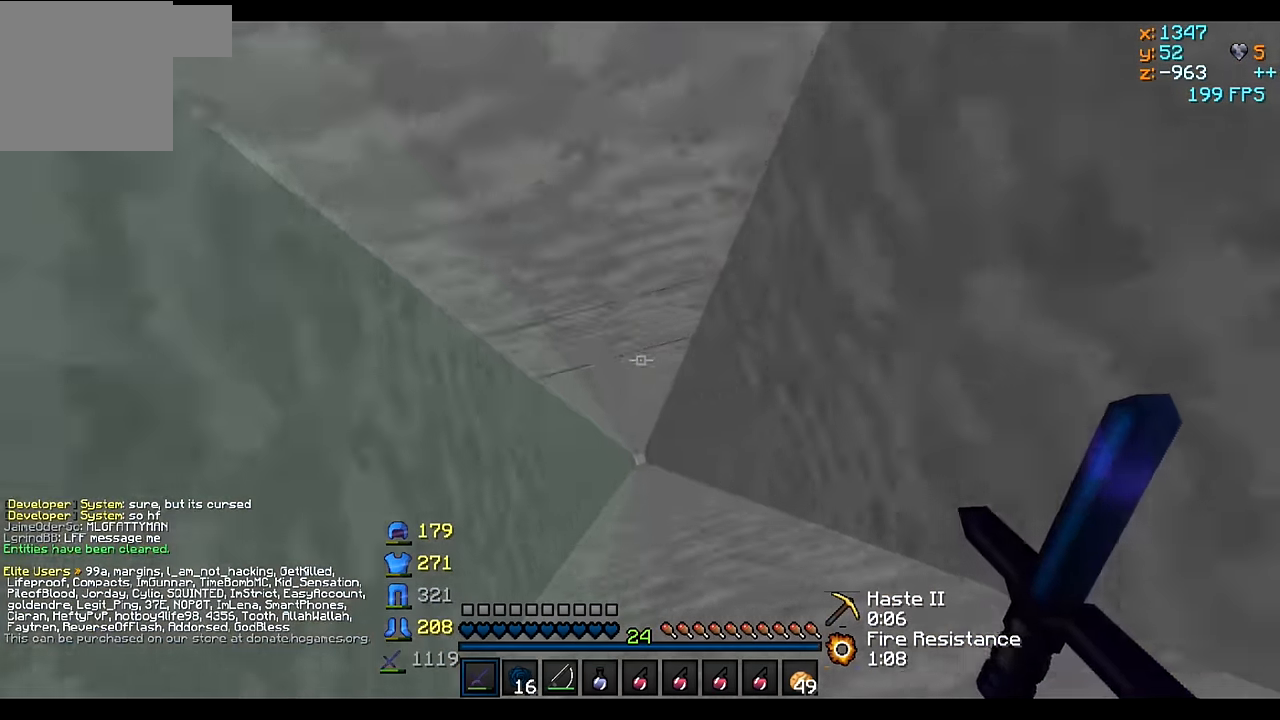
{"keys": [], "events": []}
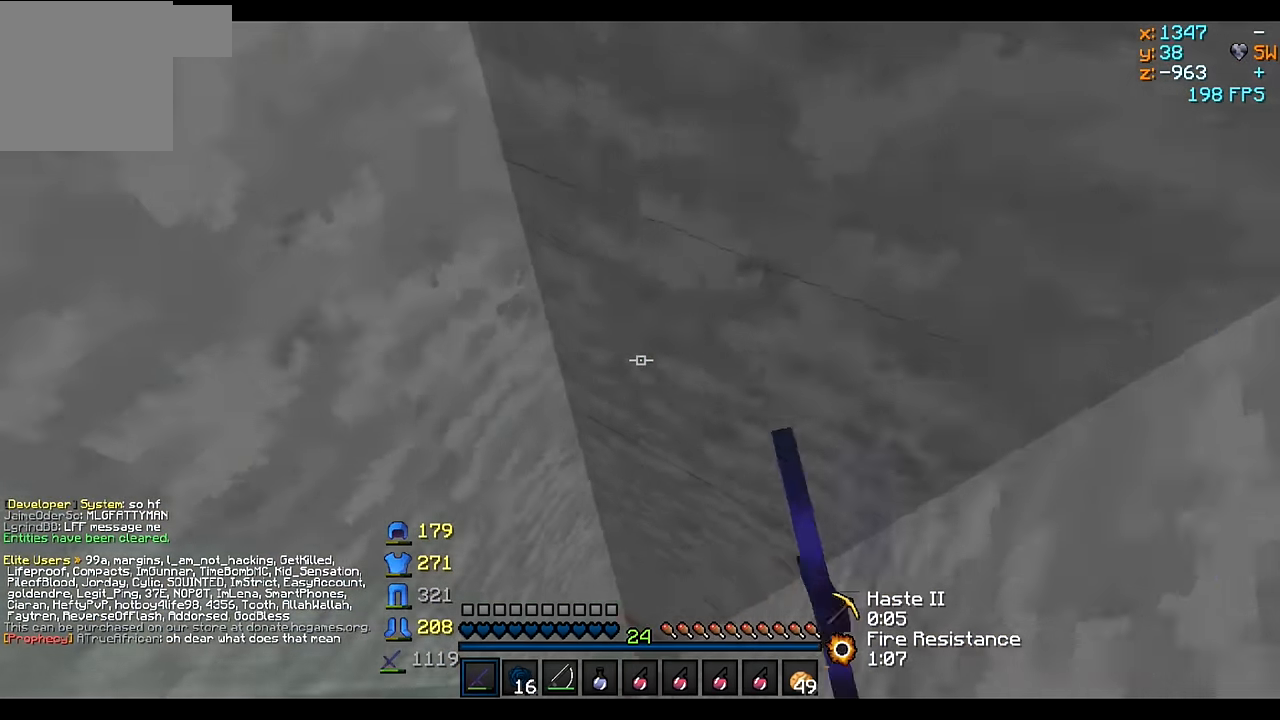
{"keys": [], "events": []}
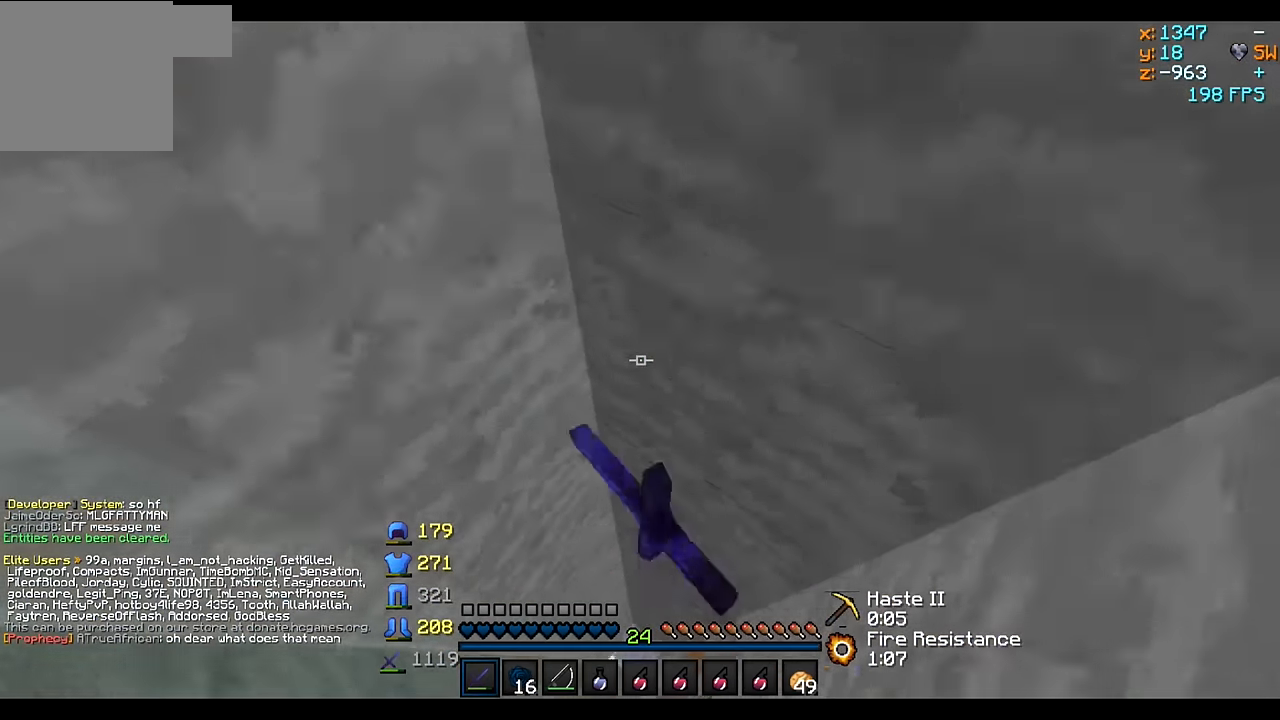
{"keys": ["w"], "events": [[150, "w", "down"]]}
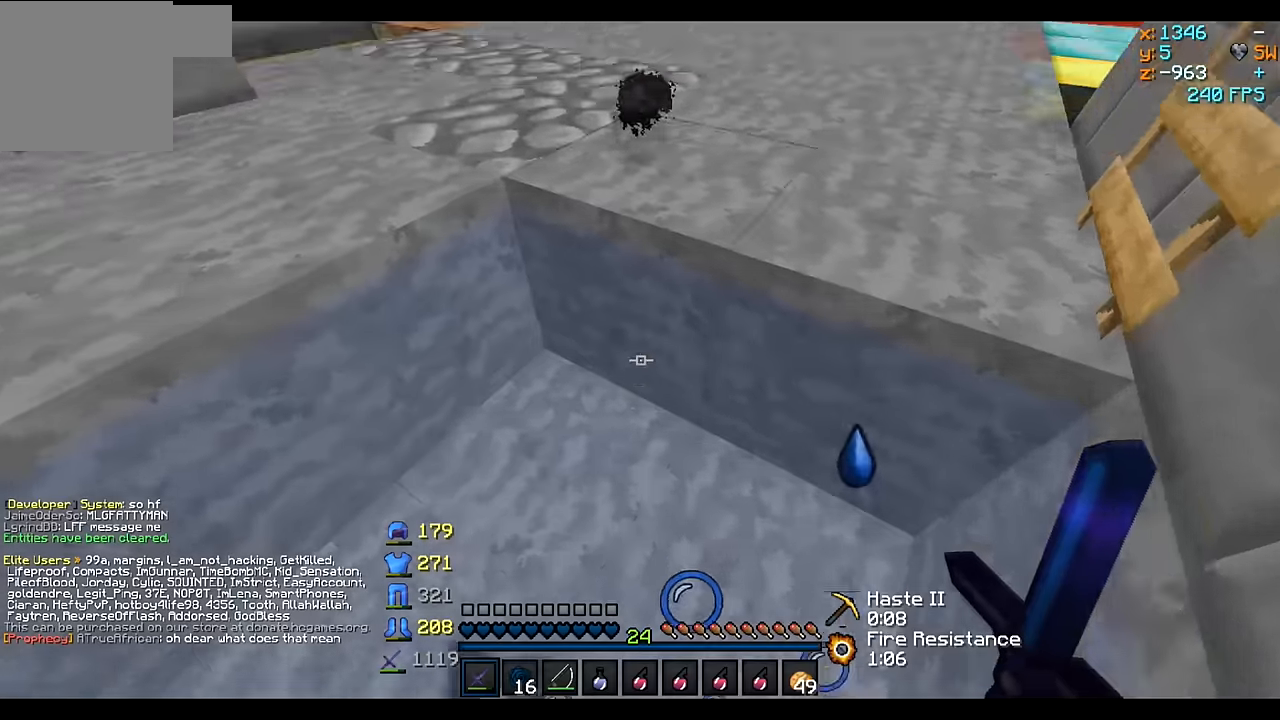
{"keys": ["w"], "events": []}
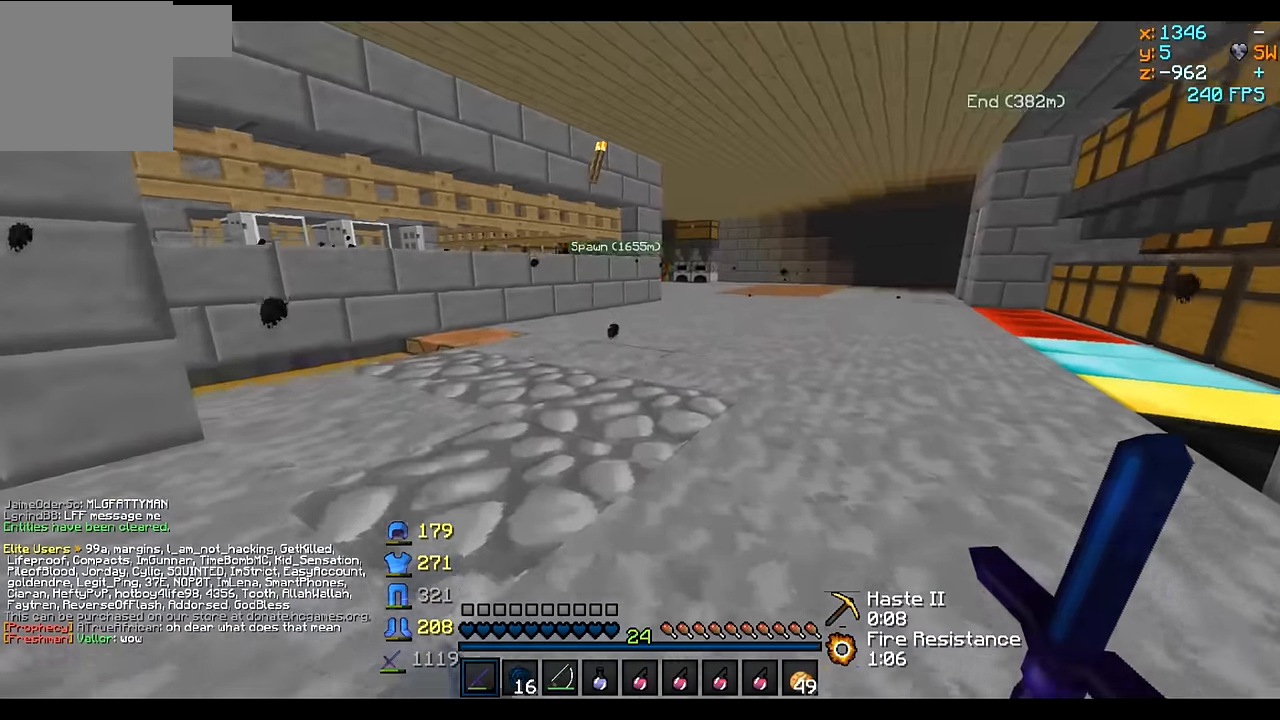
{"keys": ["w"], "events": []}
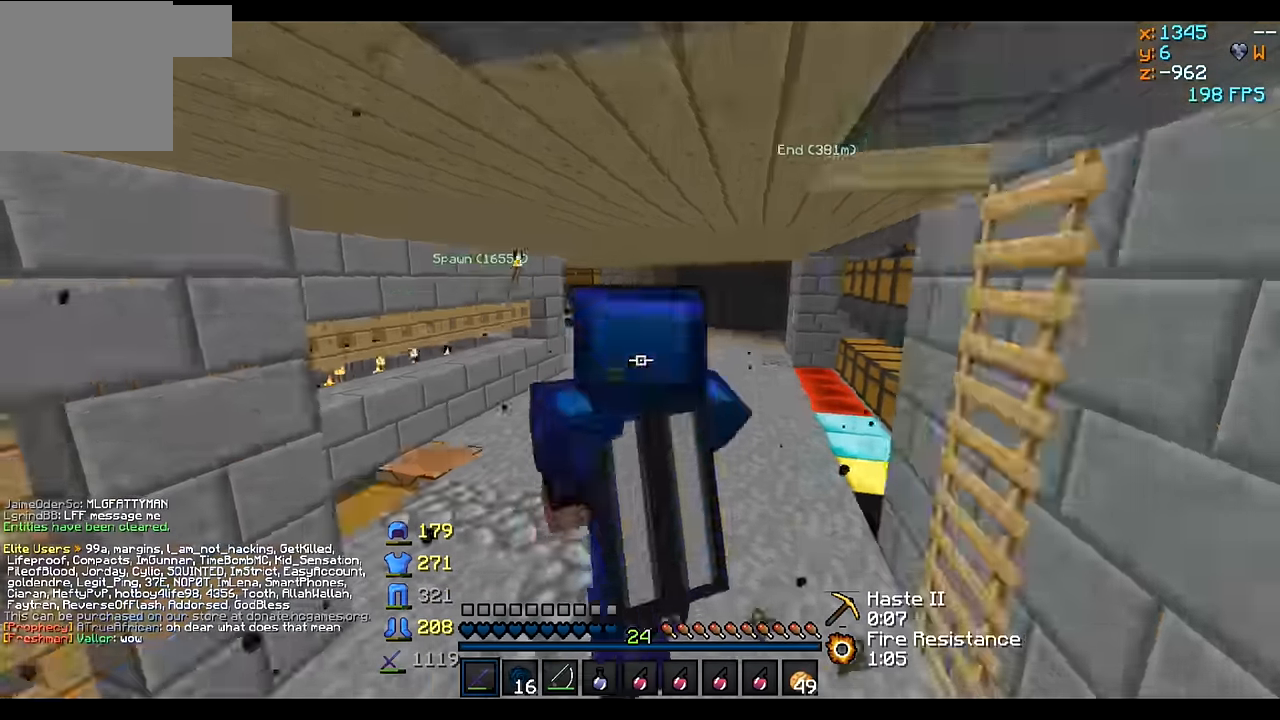
{"keys": ["w"], "events": []}
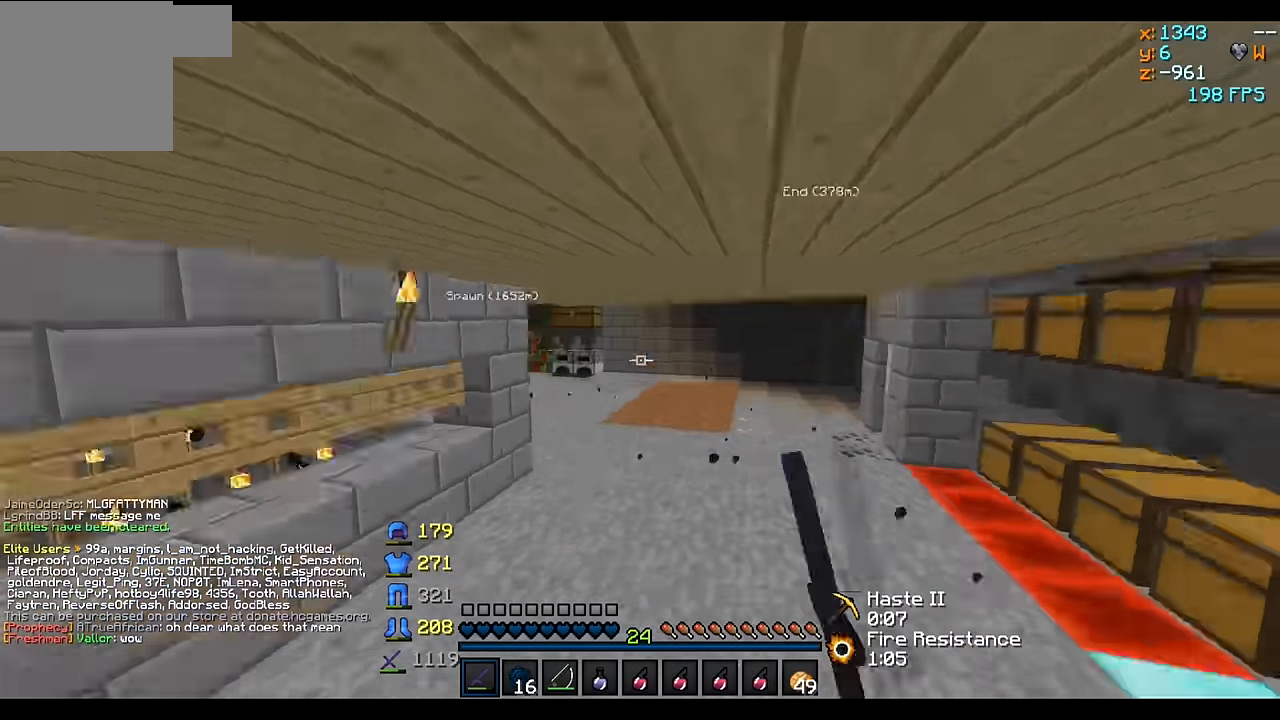
{"keys": ["w"], "events": []}
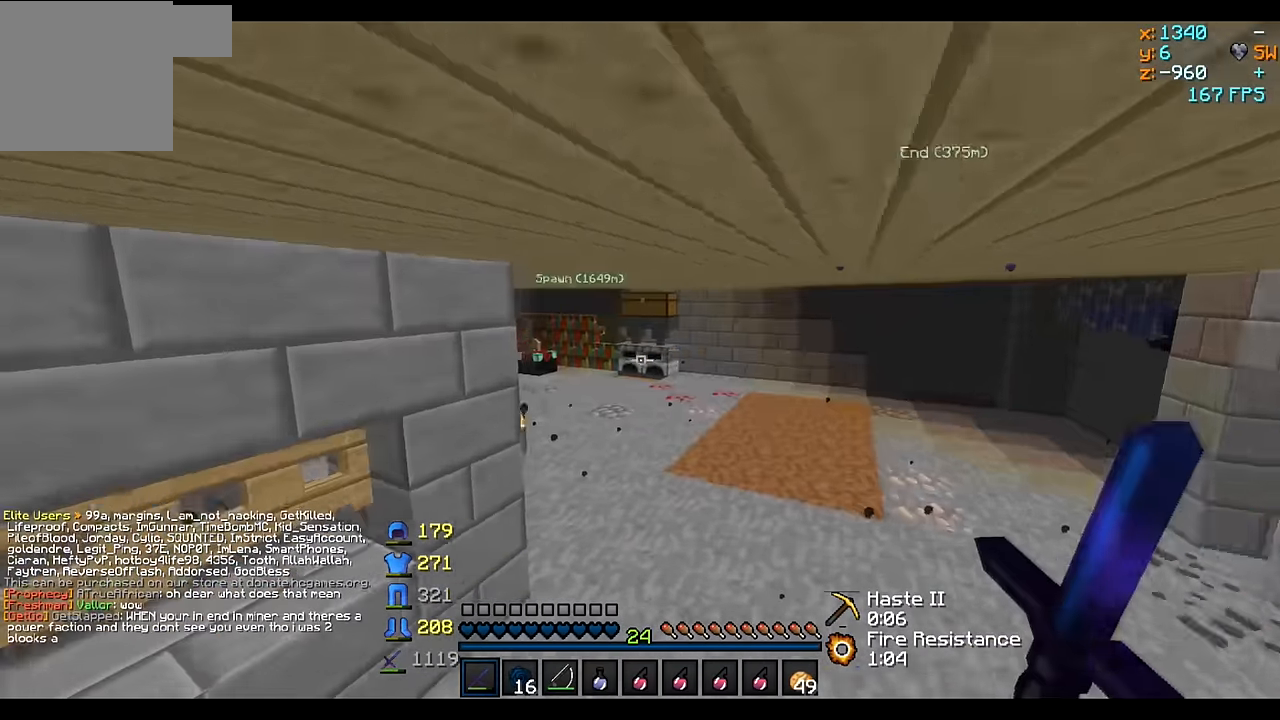
{"keys": ["d", "w"], "events": [[500, "d", "down"]]}
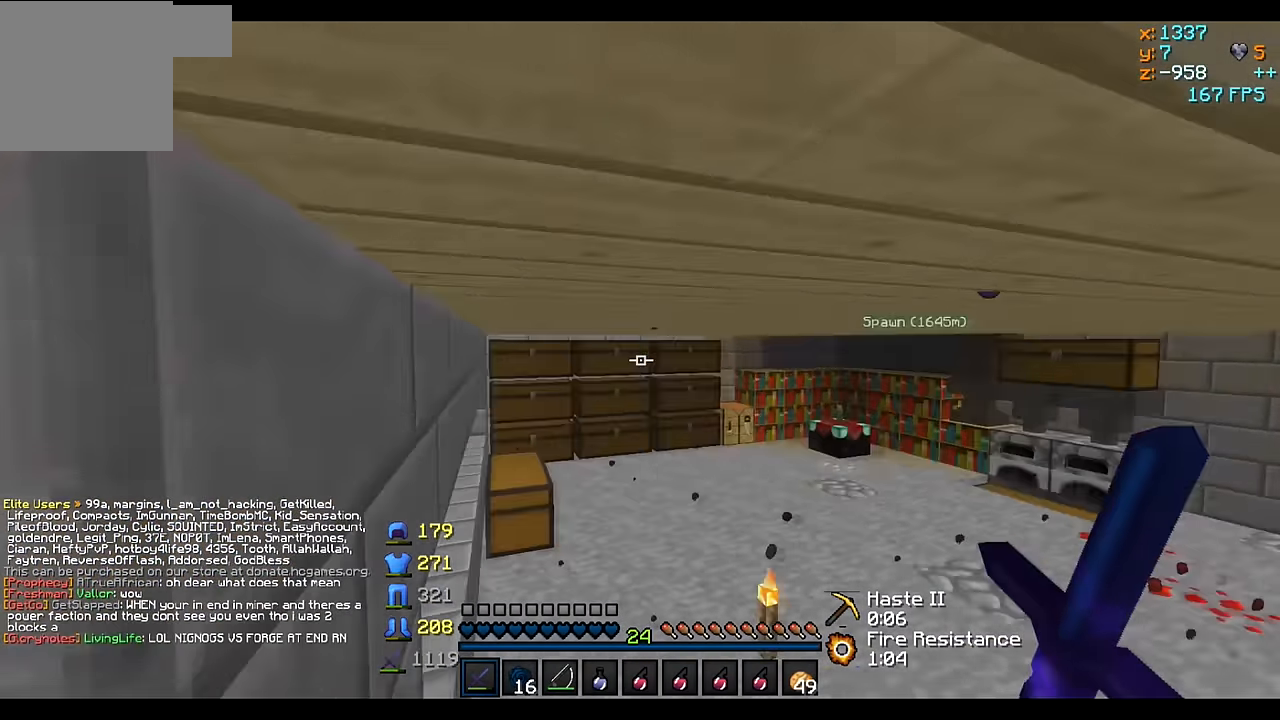
{"keys": ["w"], "events": [[150, "d", "up"]]}
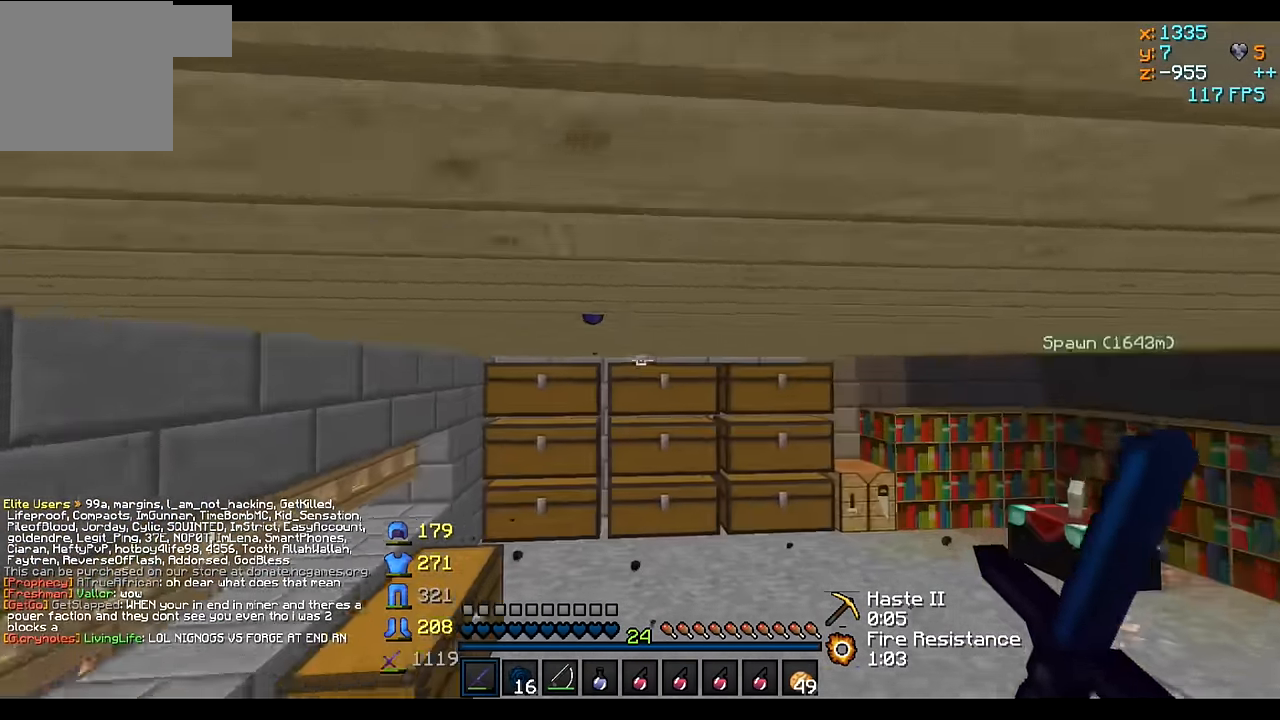
{"keys": ["d", "w"], "events": [[317, "d", "down"]]}